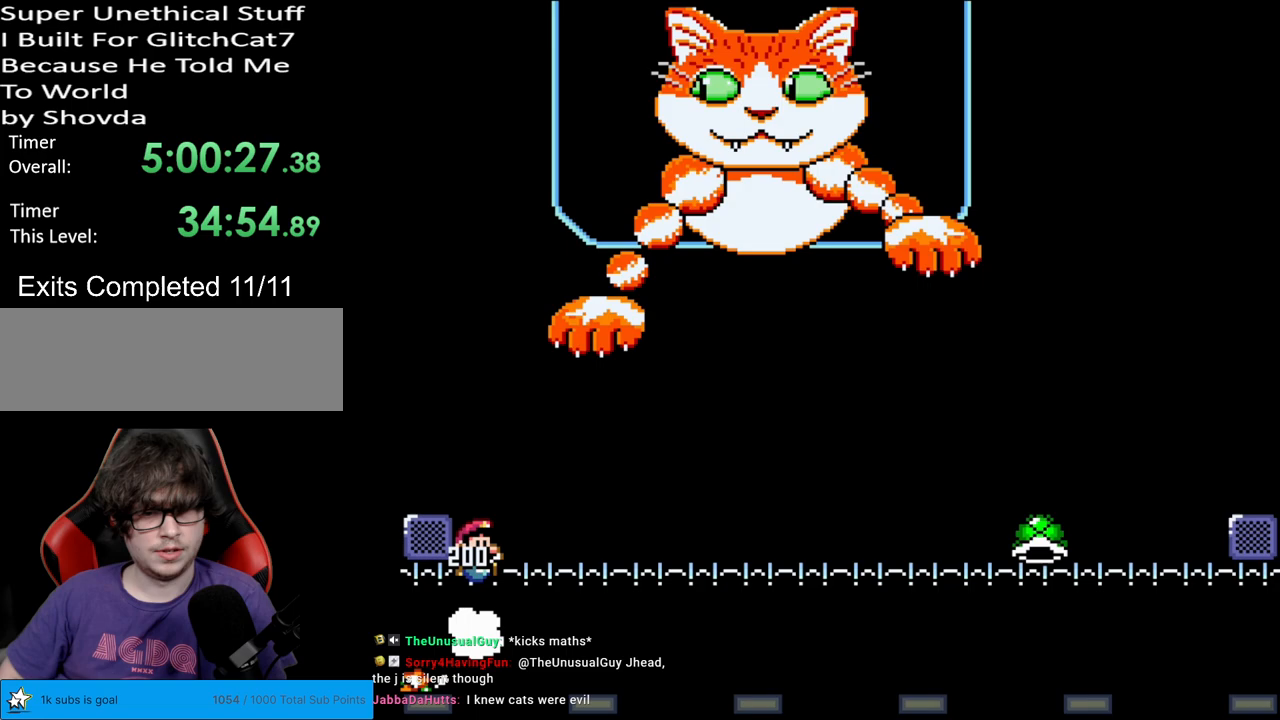
Gameplay with a controller (Nintendo layout); each line is a JSON object with the inputs held at the frame after it. "events" lists button and stick changes between this image and that frame as [ms after this image, input, new state], when the widget could be followed in between. Not read: L3 R3.
{"buttons": ["Y", "DPAD_LEFT"], "events": [[117, "DPAD_RIGHT", "up"], [117, "DPAD_UP", "down"], [133, "DPAD_LEFT", "down"], [133, "DPAD_UP", "up"]]}
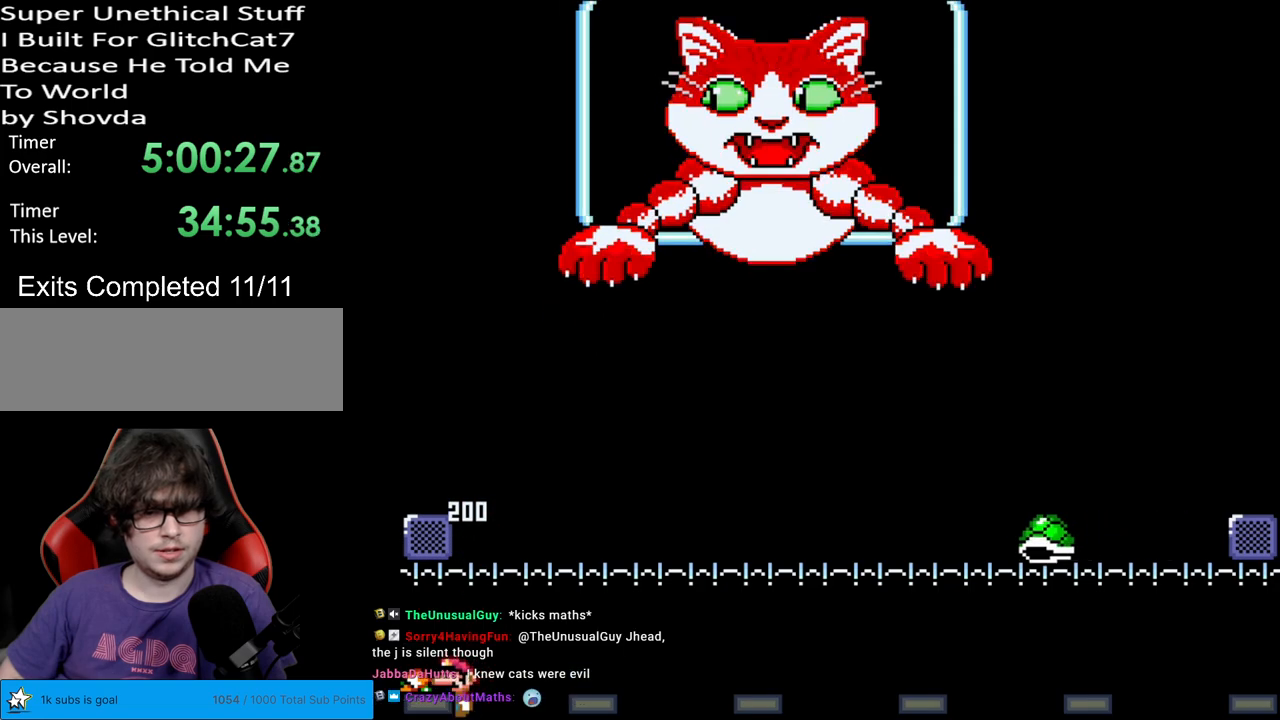
{"buttons": ["Y", "DPAD_RIGHT"], "events": [[33, "DPAD_LEFT", "up"], [83, "DPAD_RIGHT", "down"]]}
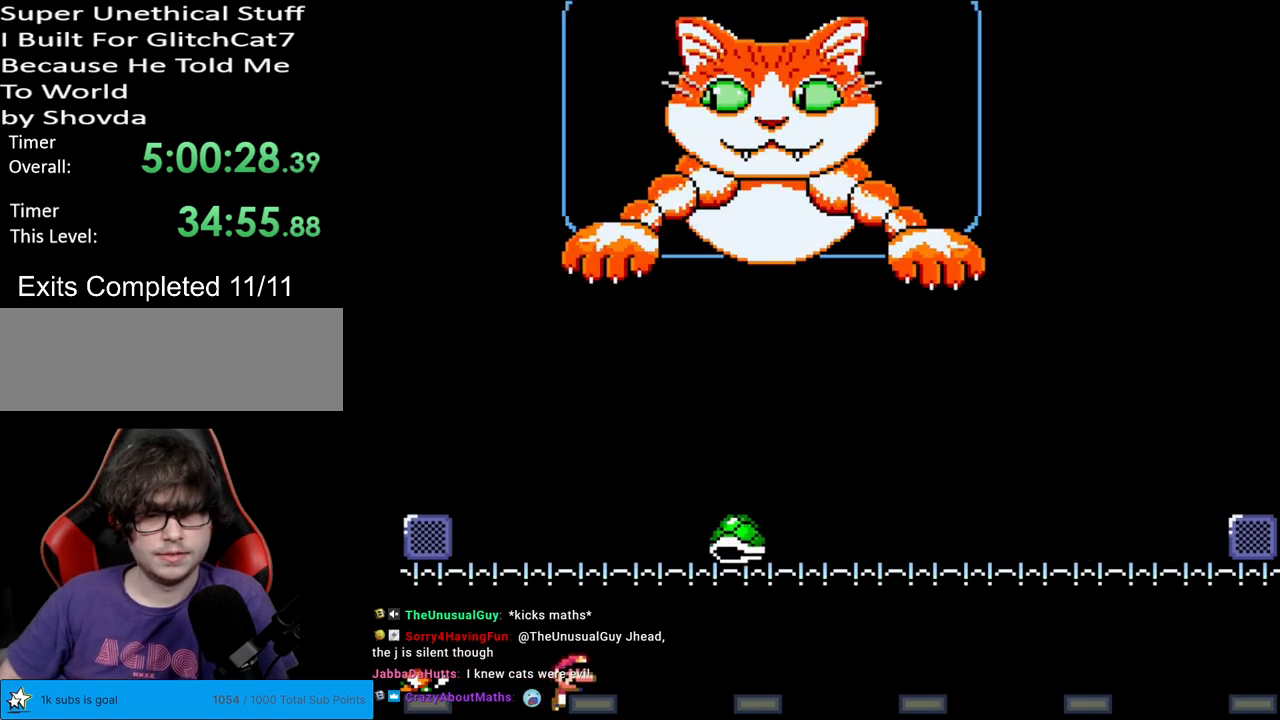
{"buttons": ["Y"], "events": [[367, "DPAD_RIGHT", "up"]]}
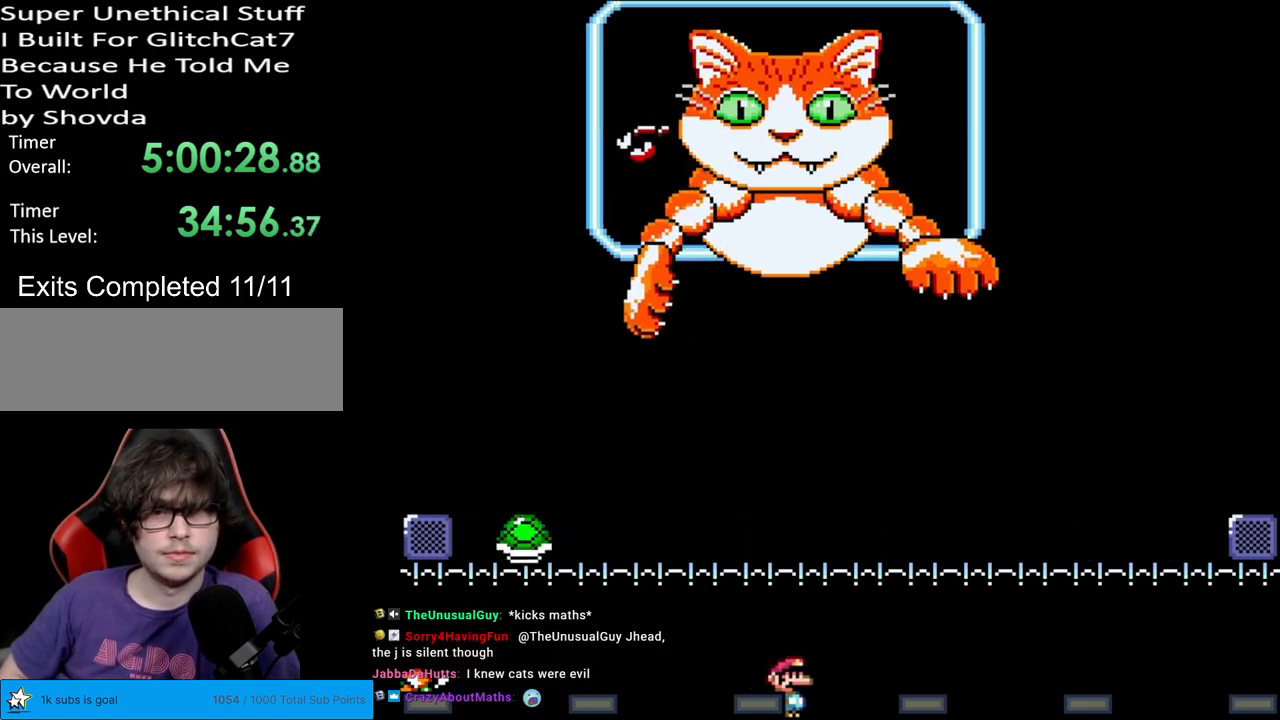
{"buttons": ["Y", "DPAD_RIGHT"], "events": [[167, "DPAD_RIGHT", "down"]]}
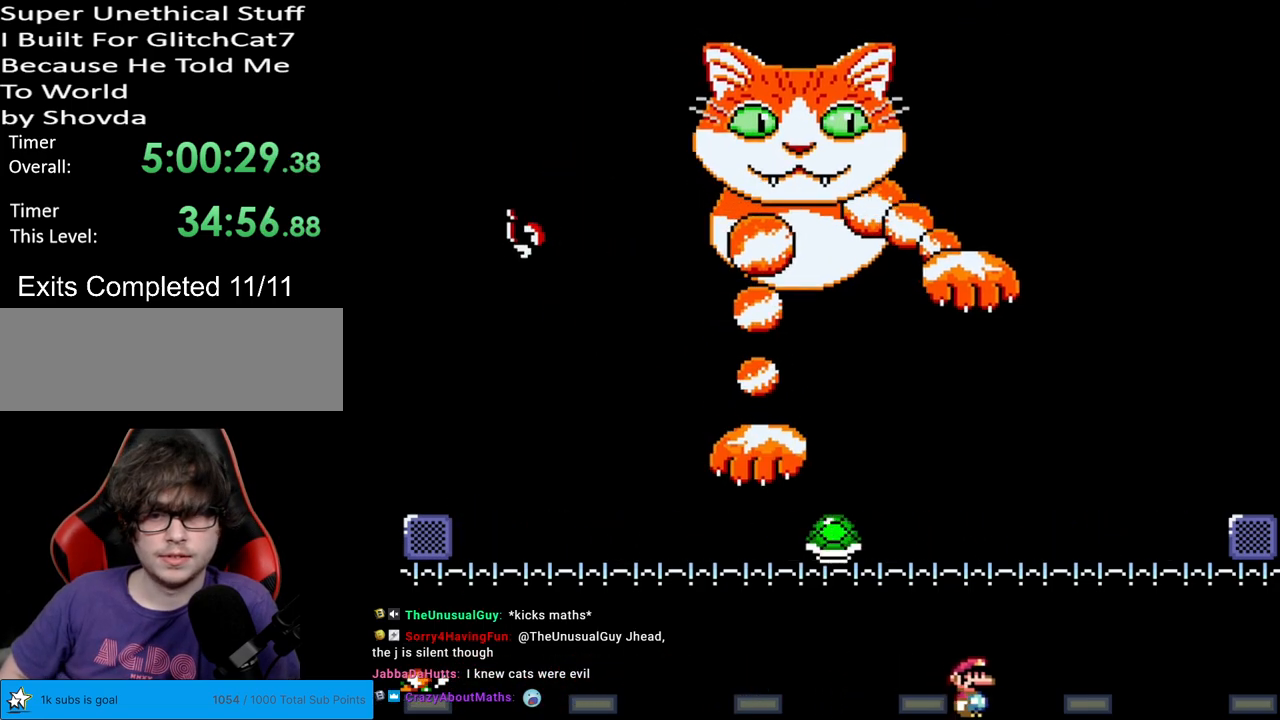
{"buttons": ["Y"], "events": [[33, "DPAD_RIGHT", "up"], [150, "DPAD_LEFT", "down"], [283, "DPAD_LEFT", "up"]]}
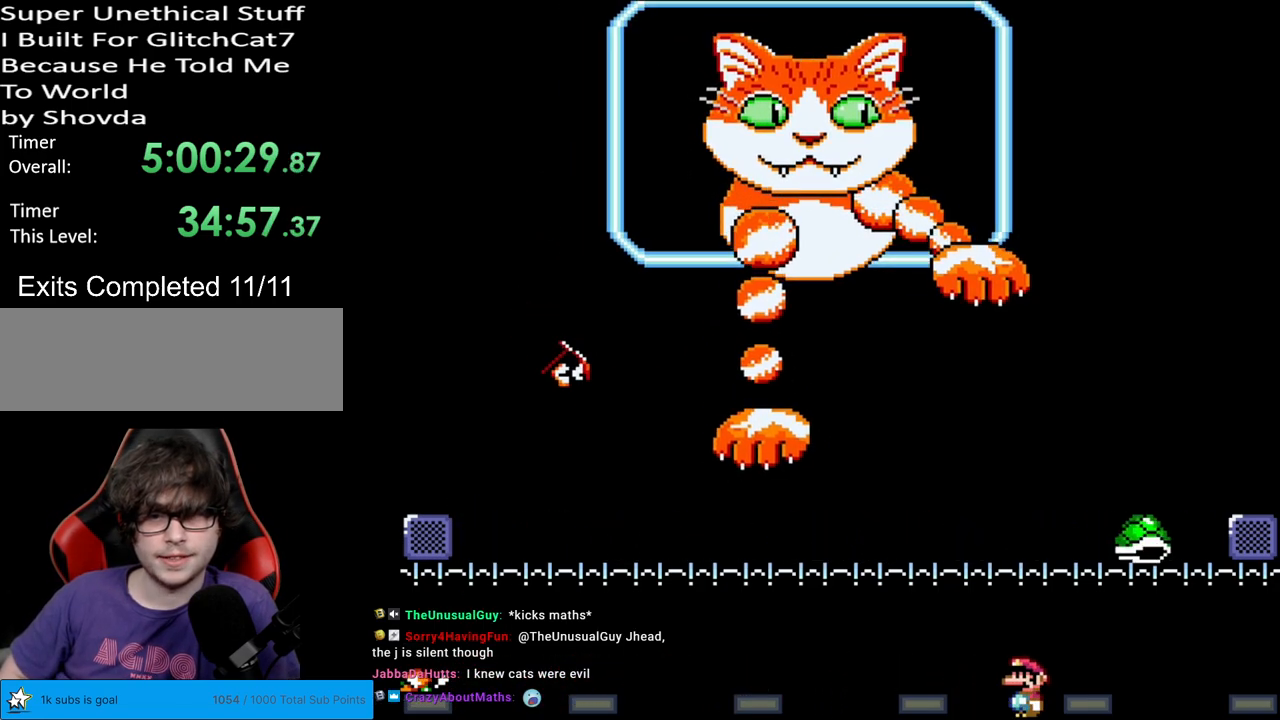
{"buttons": ["Y"], "events": []}
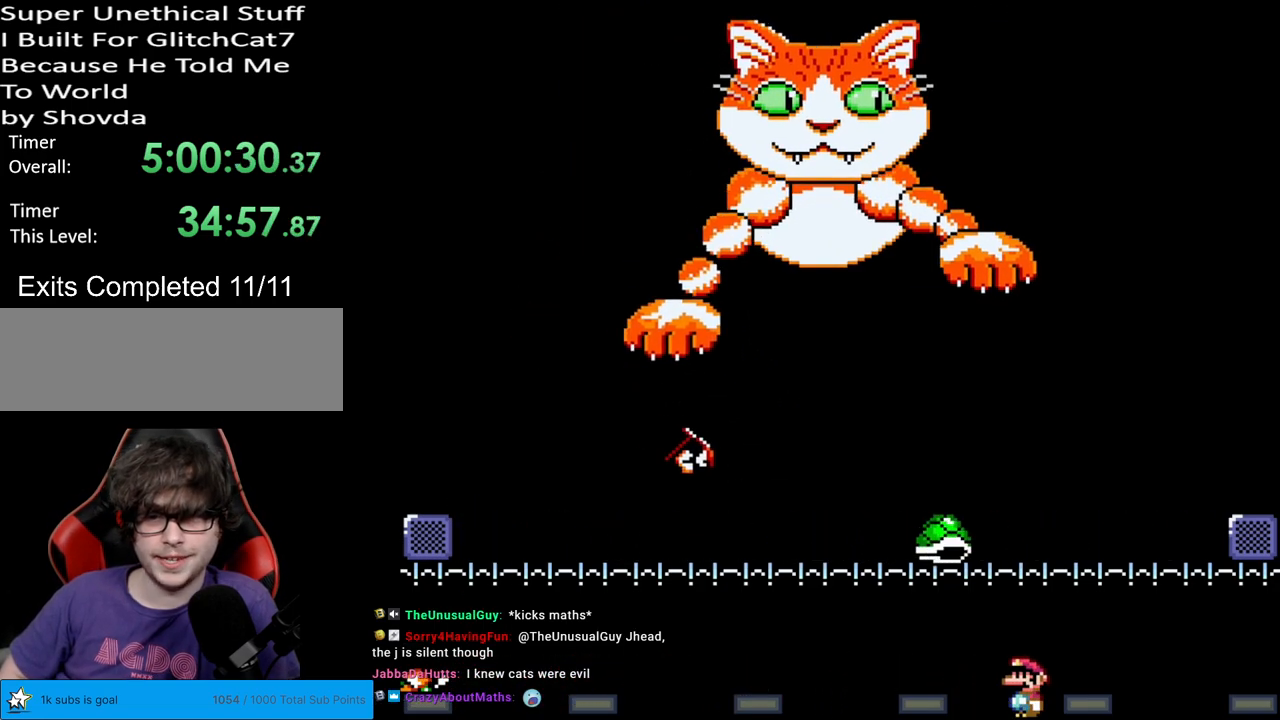
{"buttons": ["X", "DPAD_RIGHT"], "events": [[250, "X", "down"], [250, "Y", "up"], [367, "DPAD_RIGHT", "down"]]}
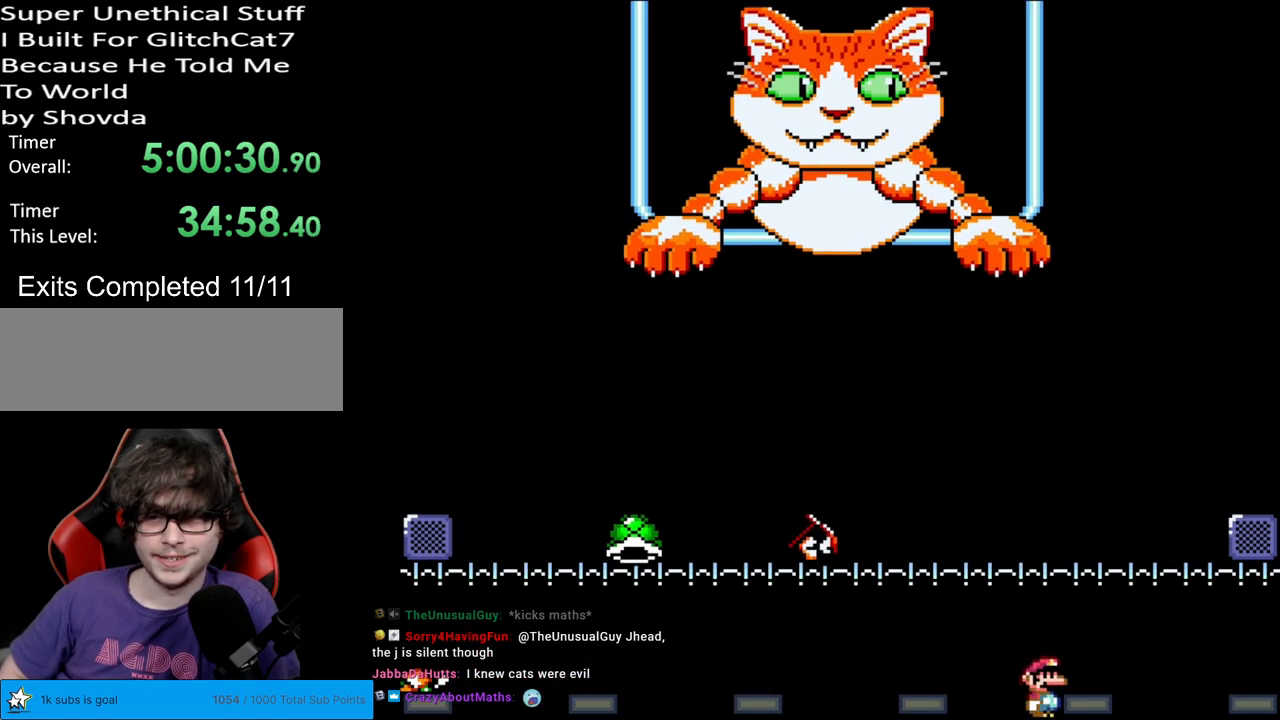
{"buttons": ["A", "X", "DPAD_LEFT"], "events": [[50, "A", "down"], [83, "DPAD_RIGHT", "up"], [100, "DPAD_LEFT", "down"], [100, "DPAD_UP", "down"], [117, "DPAD_UP", "up"]]}
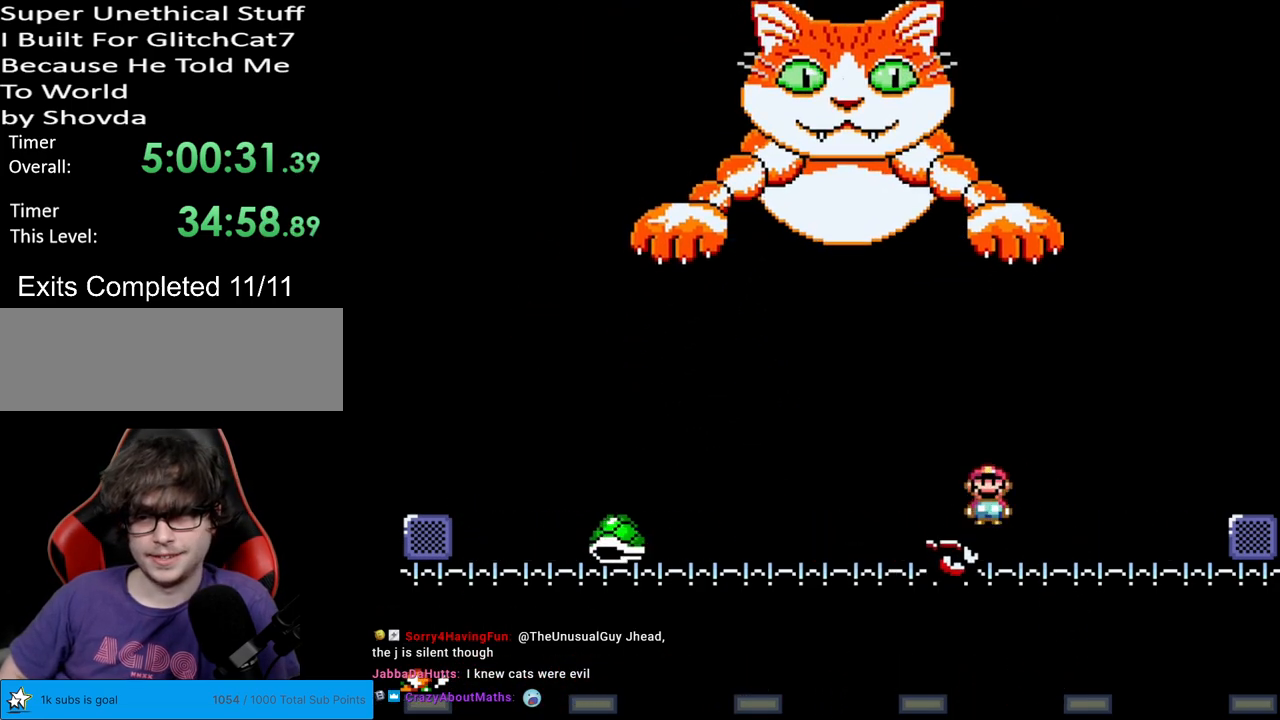
{"buttons": ["Y", "DPAD_LEFT"], "events": [[50, "A", "up"], [50, "DPAD_LEFT", "up"], [83, "DPAD_RIGHT", "down"], [83, "Y", "down"], [100, "X", "up"], [367, "DPAD_RIGHT", "up"], [383, "DPAD_UP", "down"], [400, "DPAD_LEFT", "down"], [400, "DPAD_UP", "up"]]}
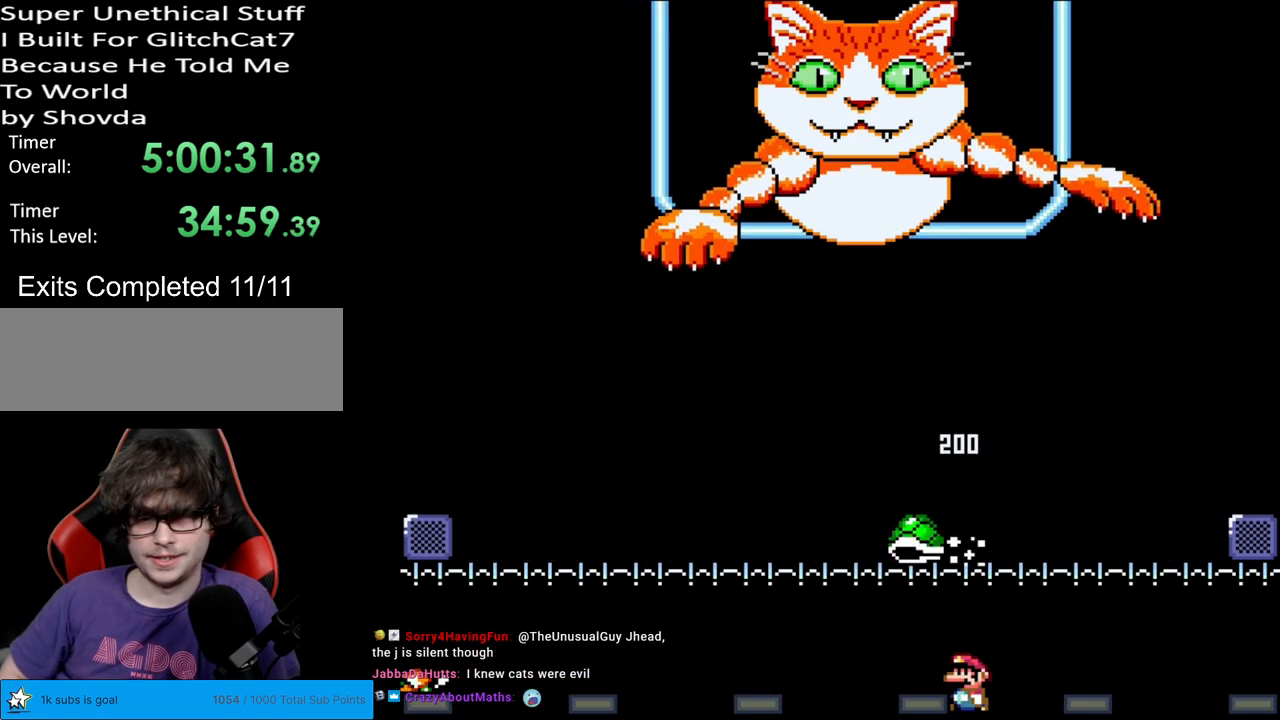
{"buttons": ["Y"], "events": [[150, "DPAD_LEFT", "up"]]}
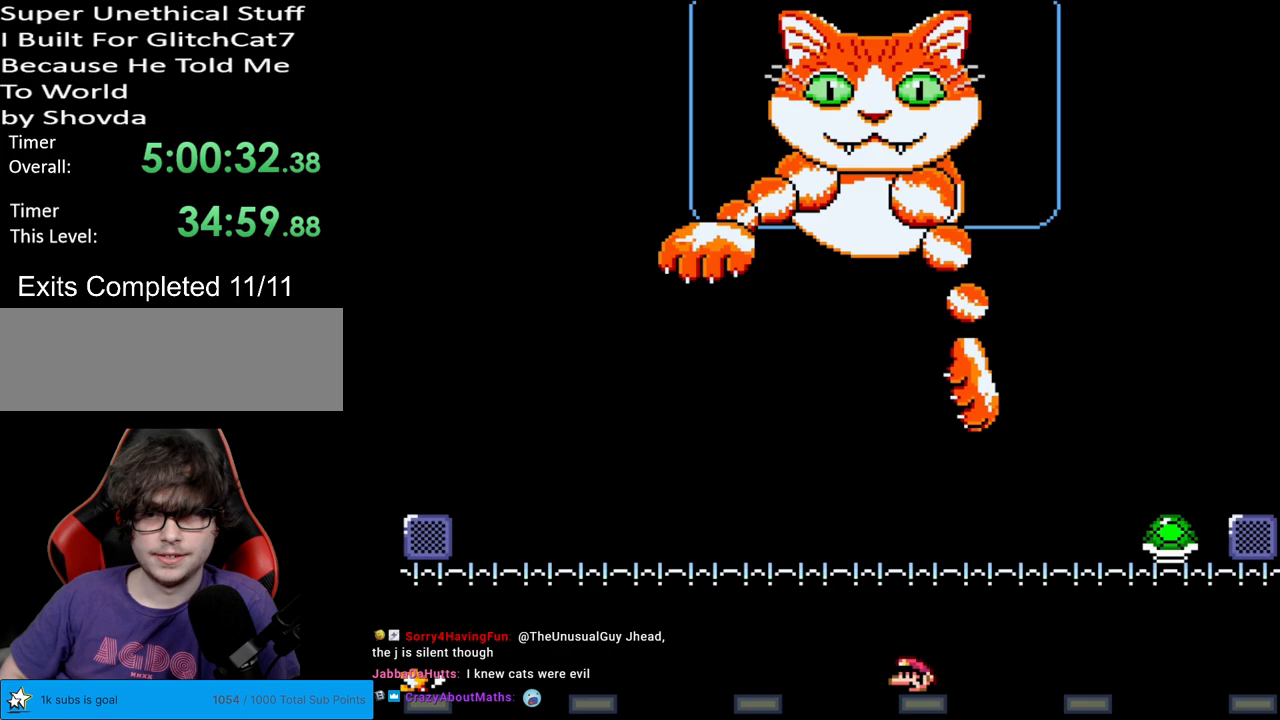
{"buttons": ["Y", "DPAD_LEFT"], "events": [[167, "DPAD_LEFT", "down"]]}
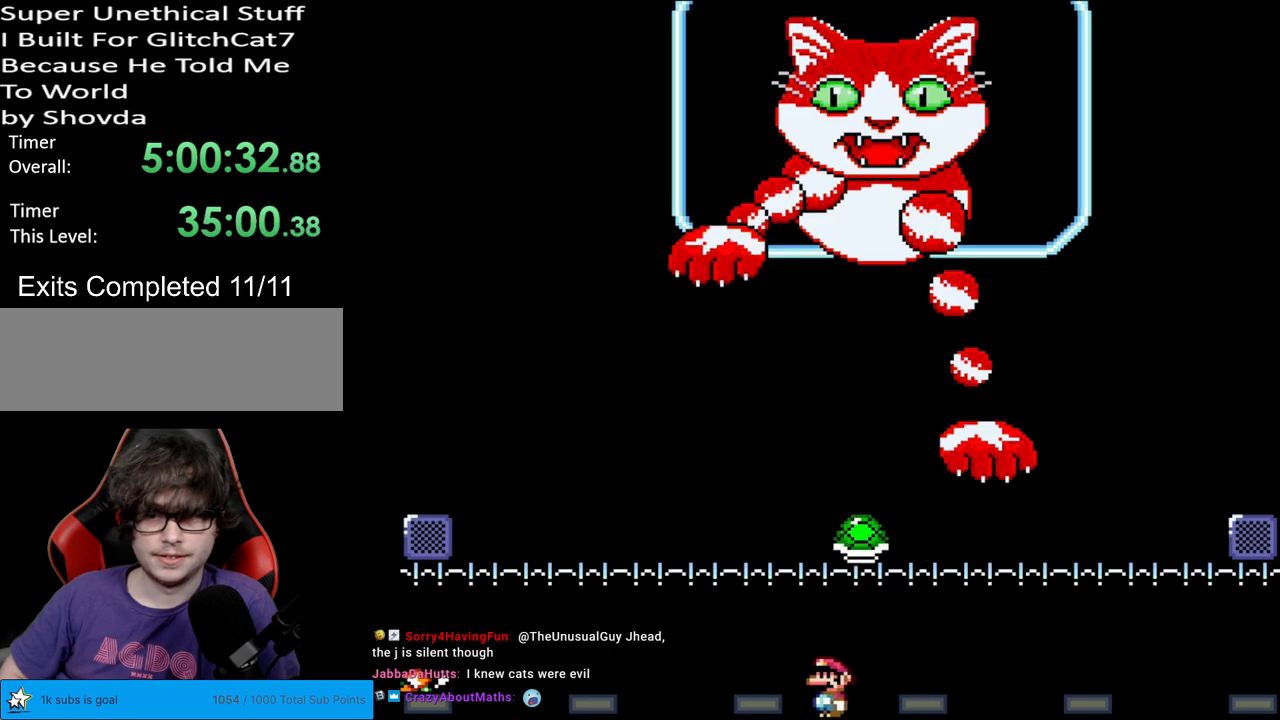
{"buttons": ["Y"], "events": [[17, "DPAD_LEFT", "up"], [100, "DPAD_RIGHT", "down"], [217, "DPAD_RIGHT", "up"]]}
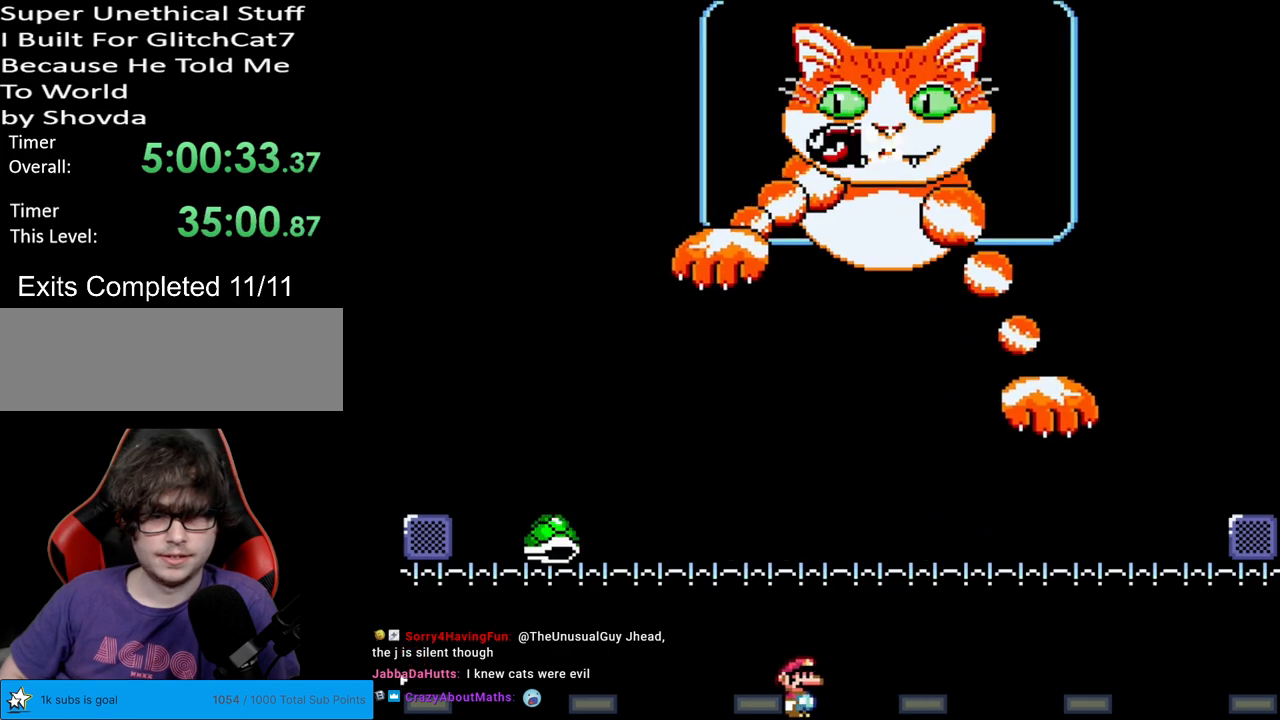
{"buttons": ["Y"], "events": []}
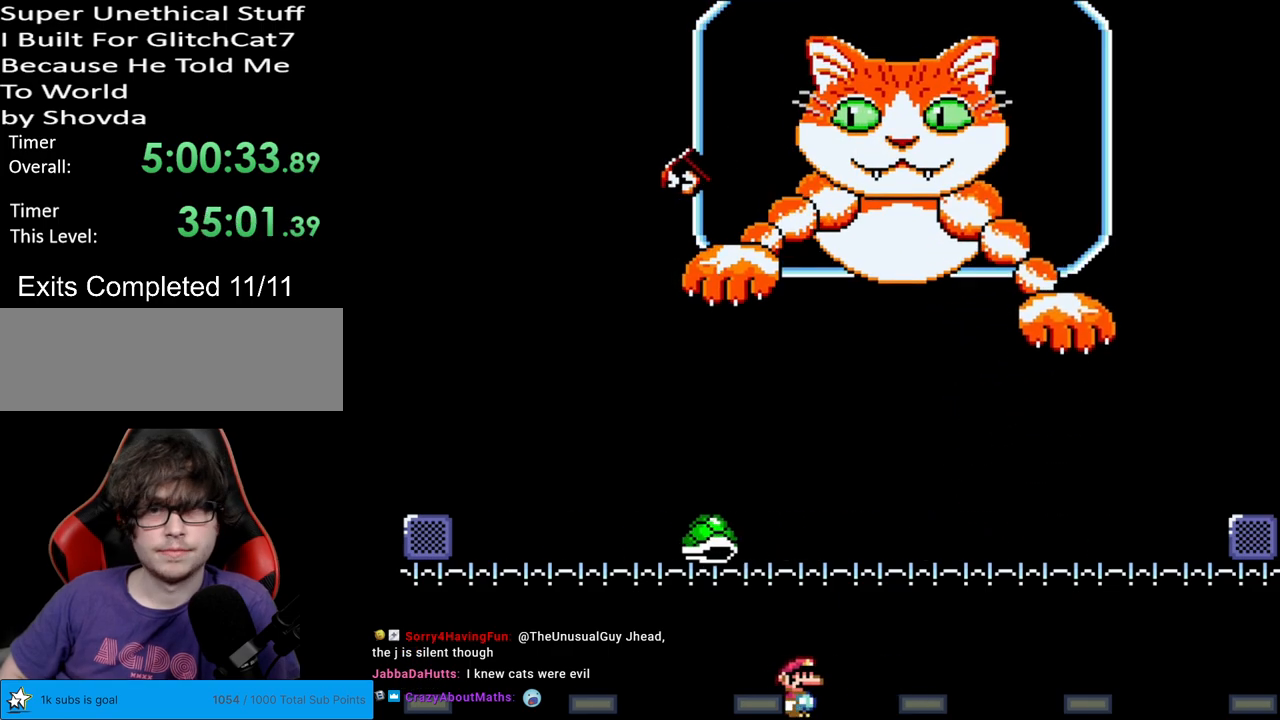
{"buttons": [], "events": [[317, "Y", "up"]]}
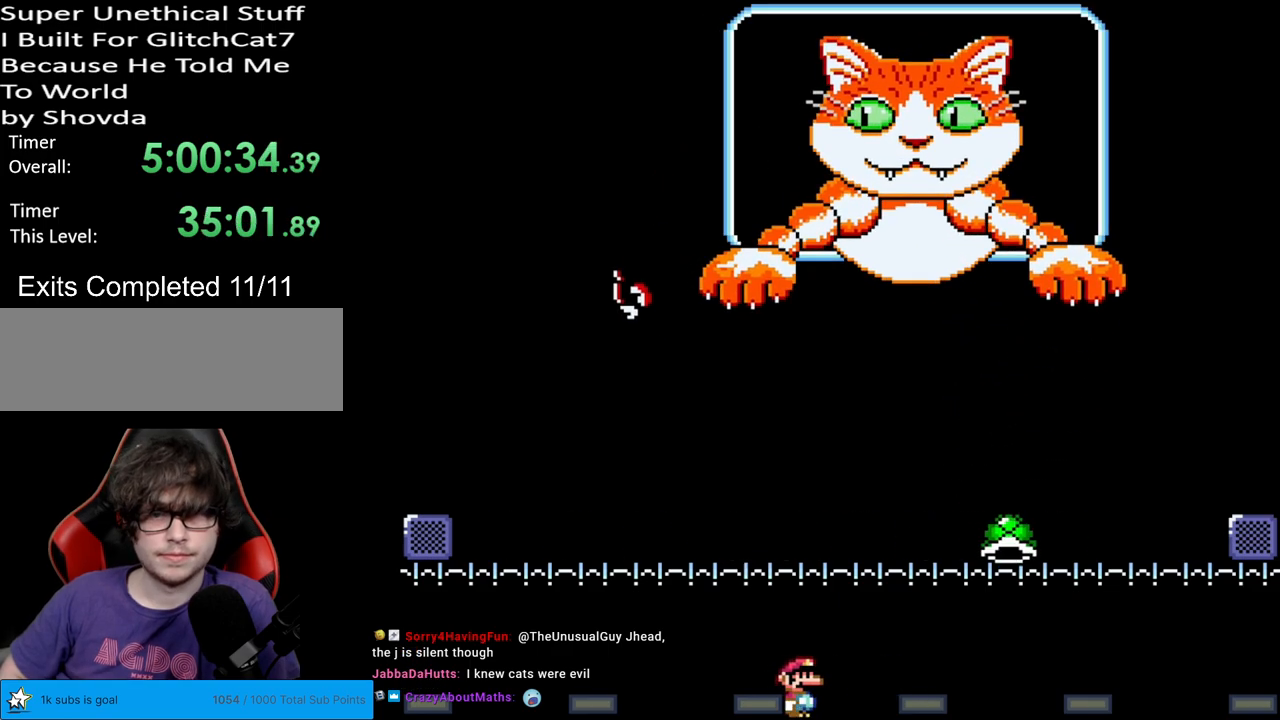
{"buttons": [], "events": [[117, "Y", "down"], [433, "Y", "up"]]}
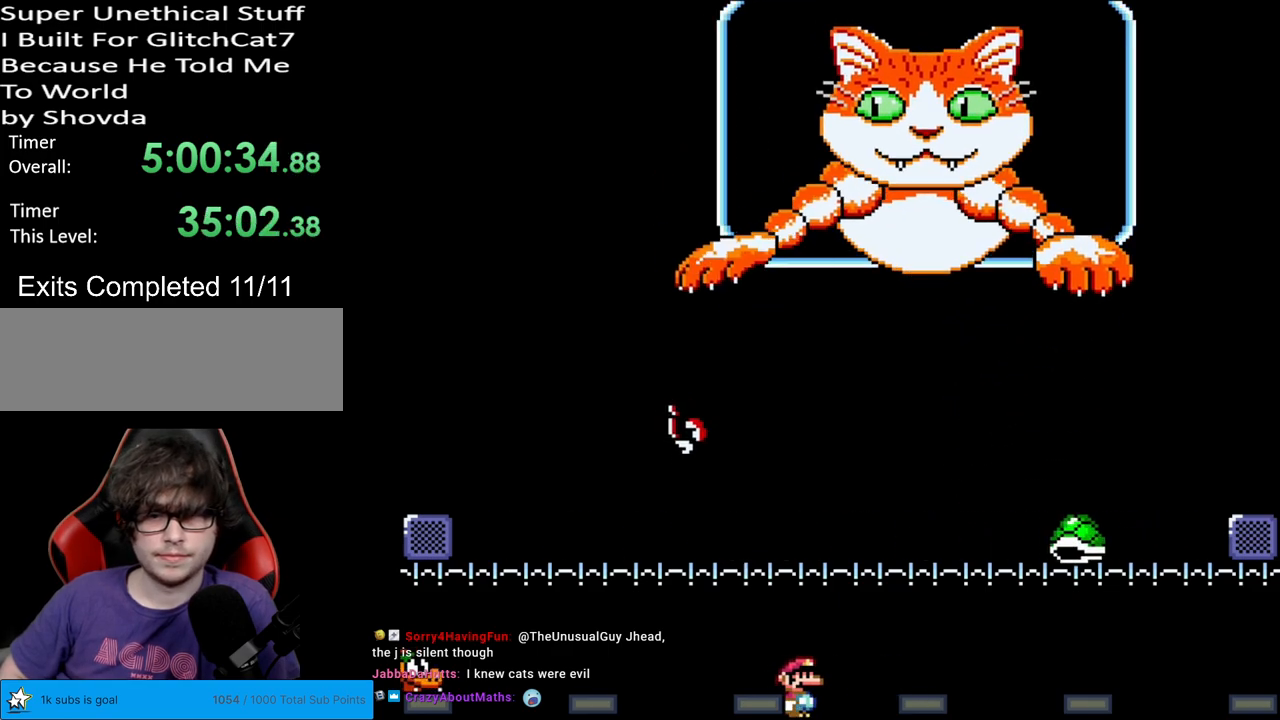
{"buttons": ["X", "DPAD_LEFT"], "events": [[117, "X", "down"], [133, "DPAD_LEFT", "down"]]}
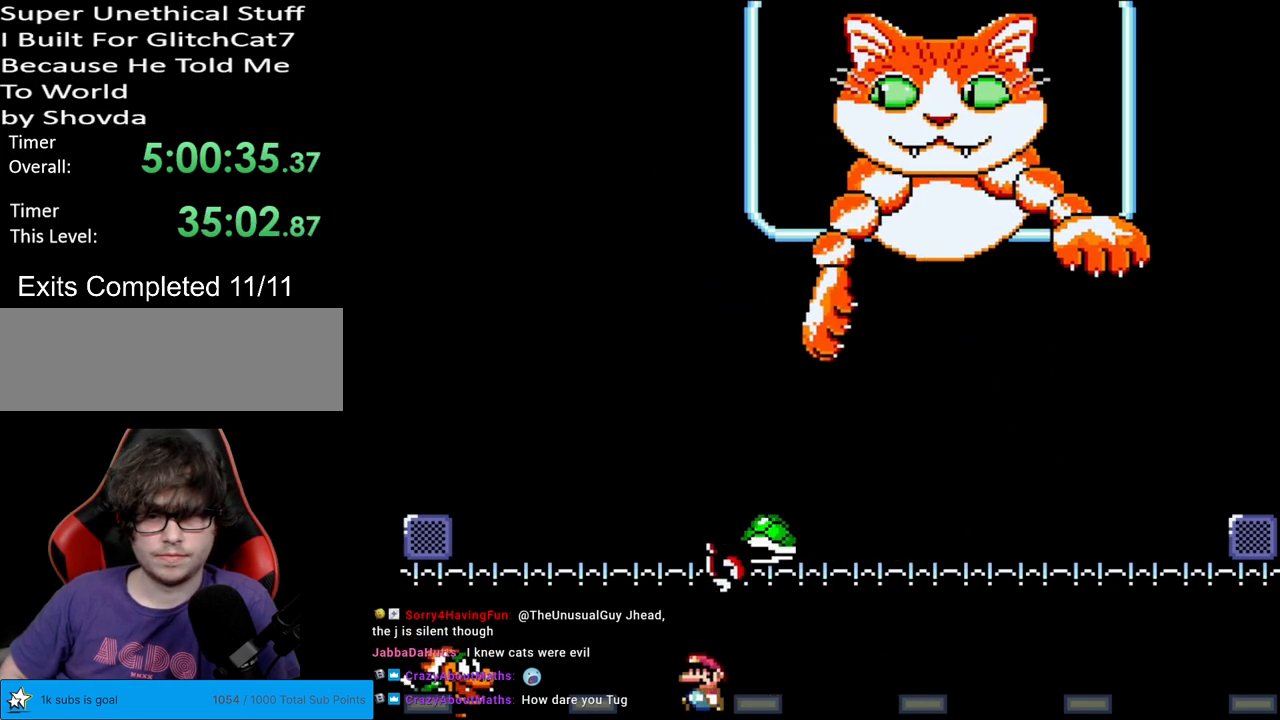
{"buttons": ["X"], "events": [[117, "DPAD_LEFT", "up"], [183, "A", "down"], [200, "DPAD_RIGHT", "down"], [250, "A", "up"], [450, "DPAD_RIGHT", "up"]]}
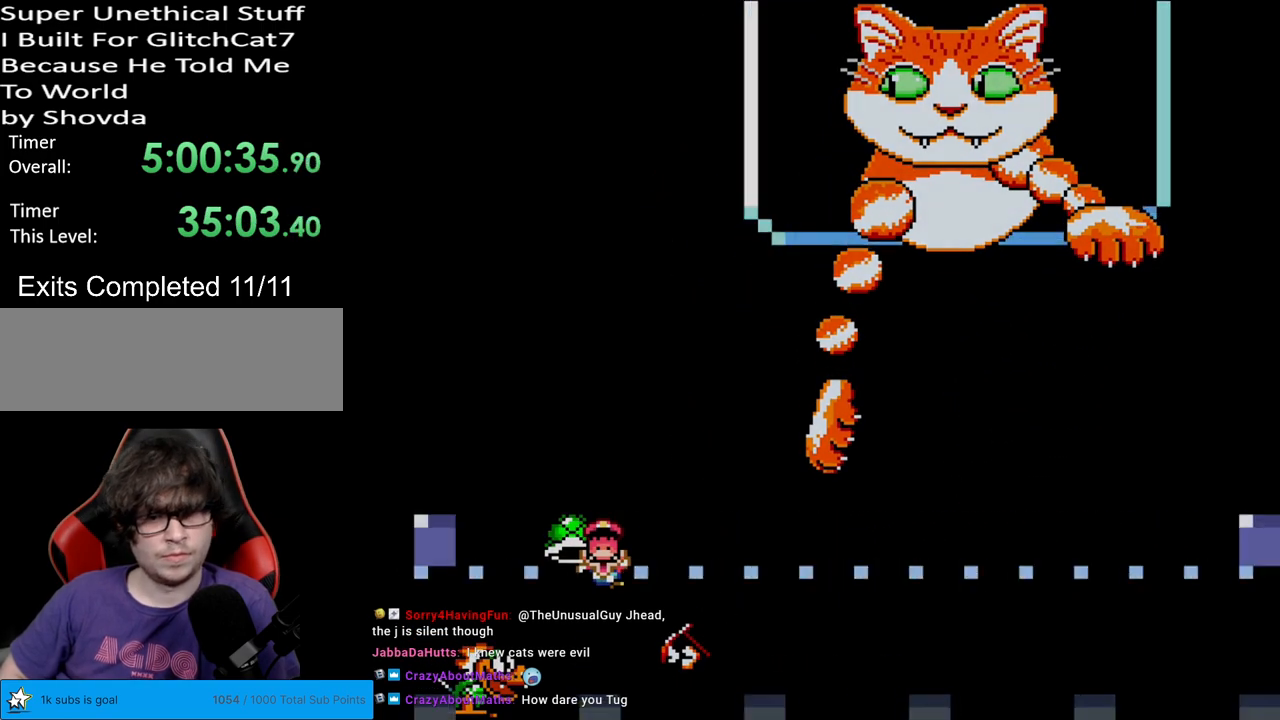
{"buttons": [], "events": [[50, "X", "up"], [83, "Y", "down"], [133, "DPAD_RIGHT", "down"], [183, "DPAD_RIGHT", "up"], [217, "Y", "up"]]}
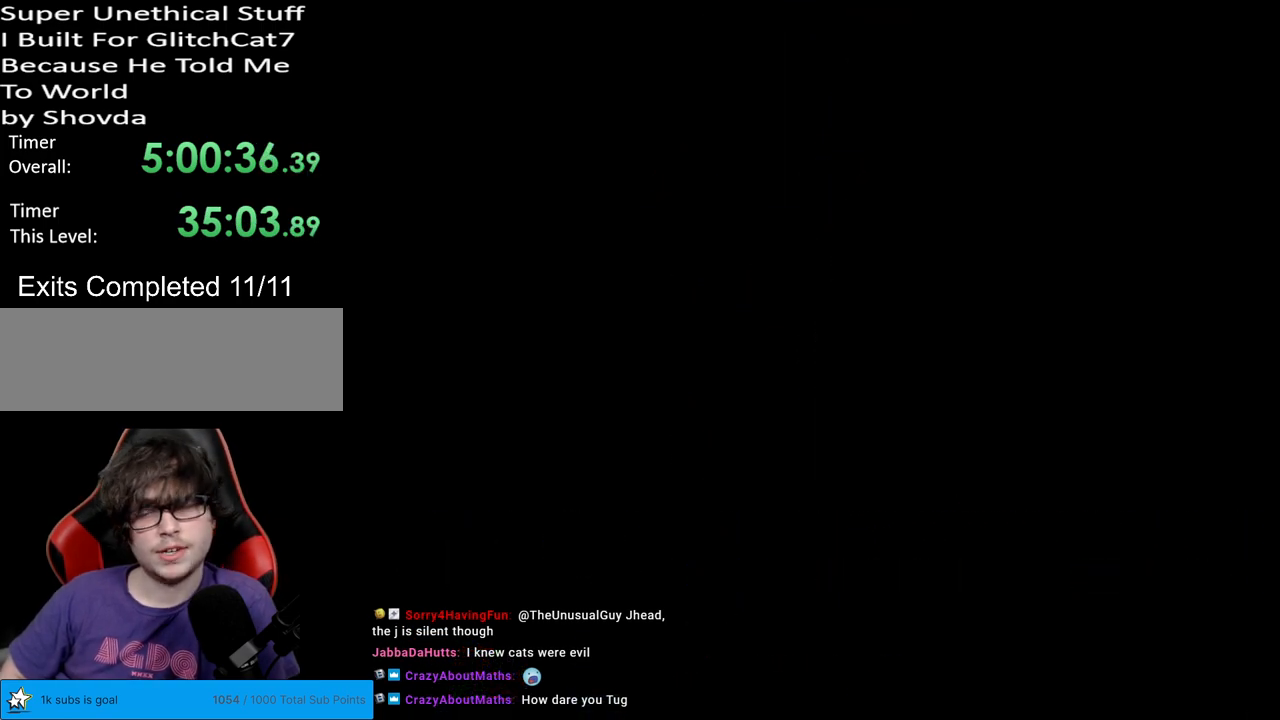
{"buttons": [], "events": []}
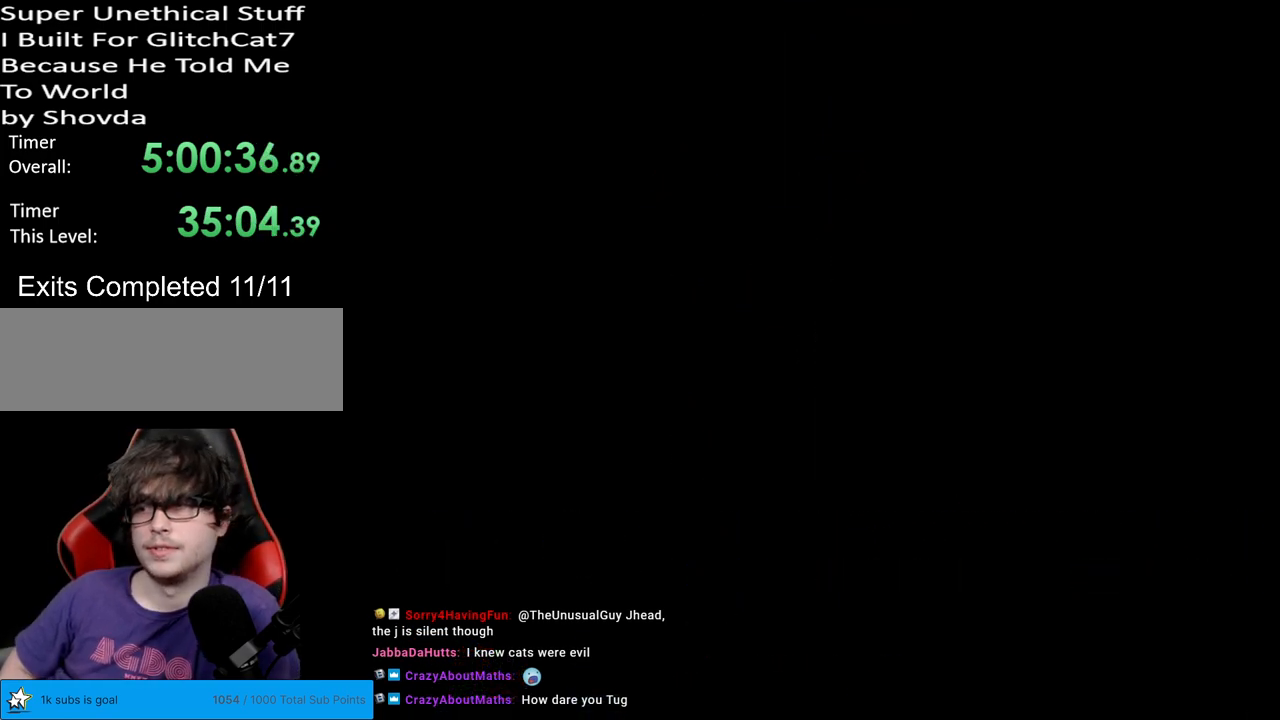
{"buttons": [], "events": []}
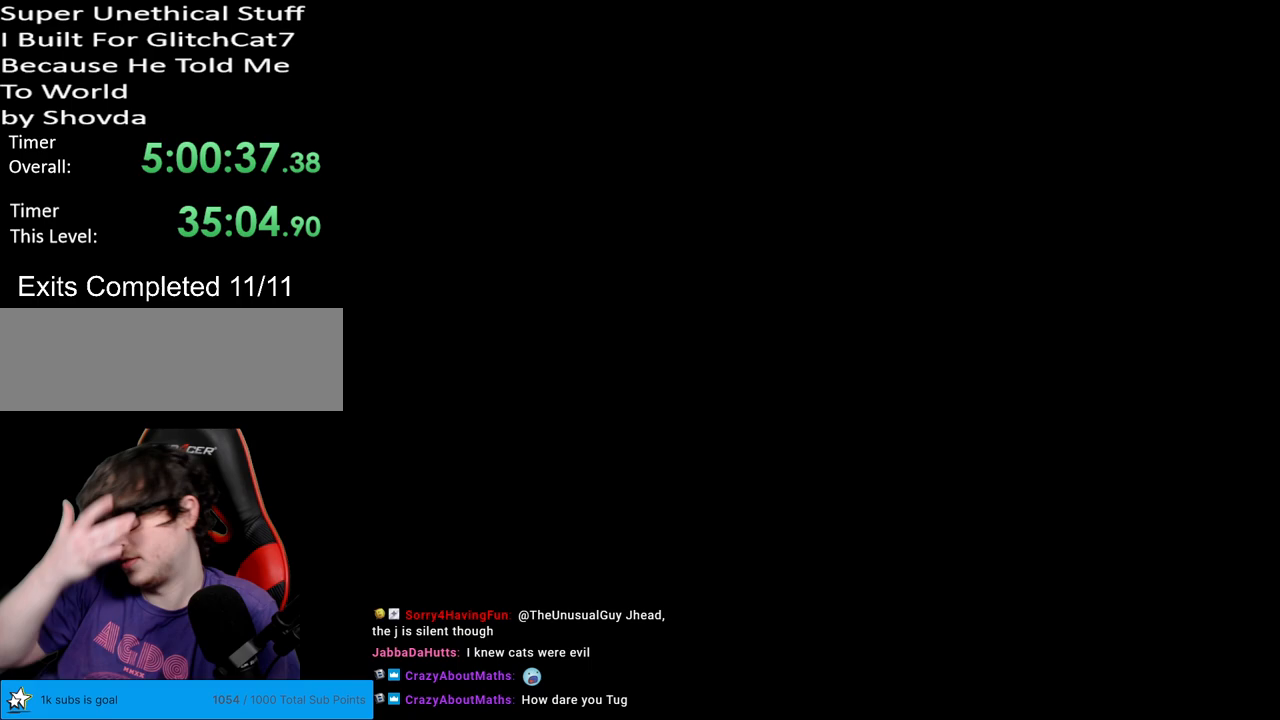
{"buttons": [], "events": []}
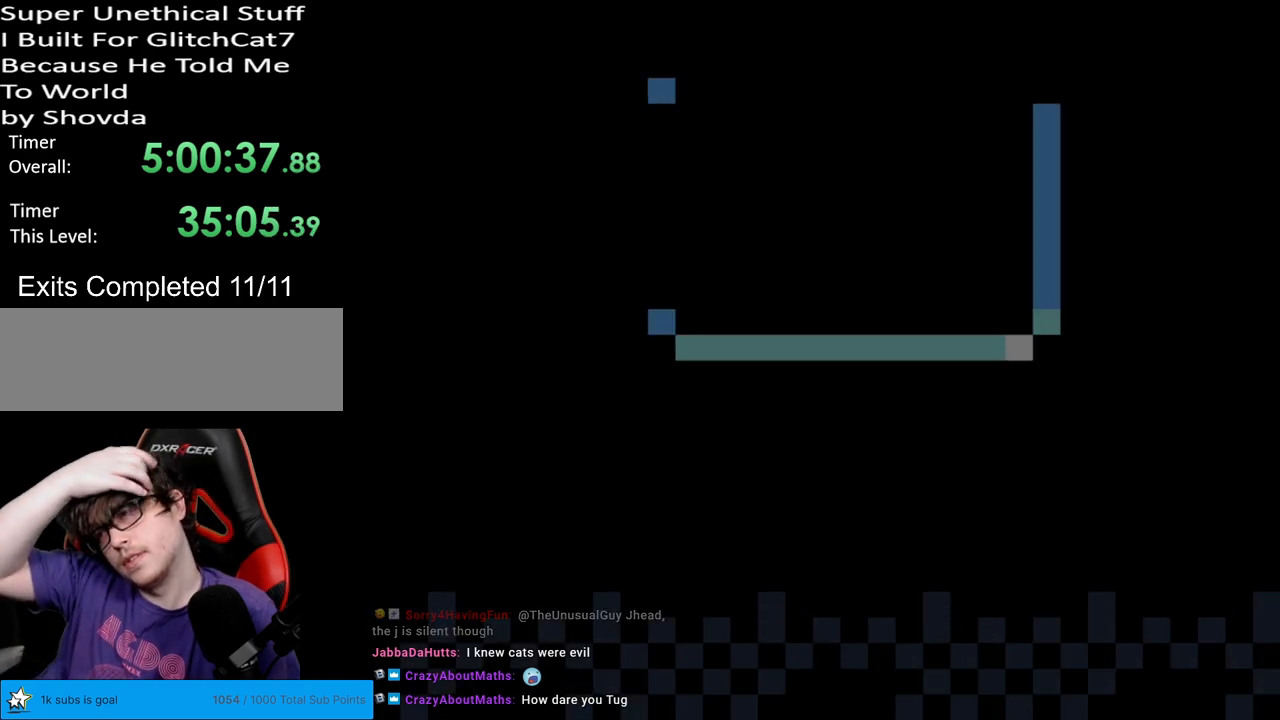
{"buttons": [], "events": []}
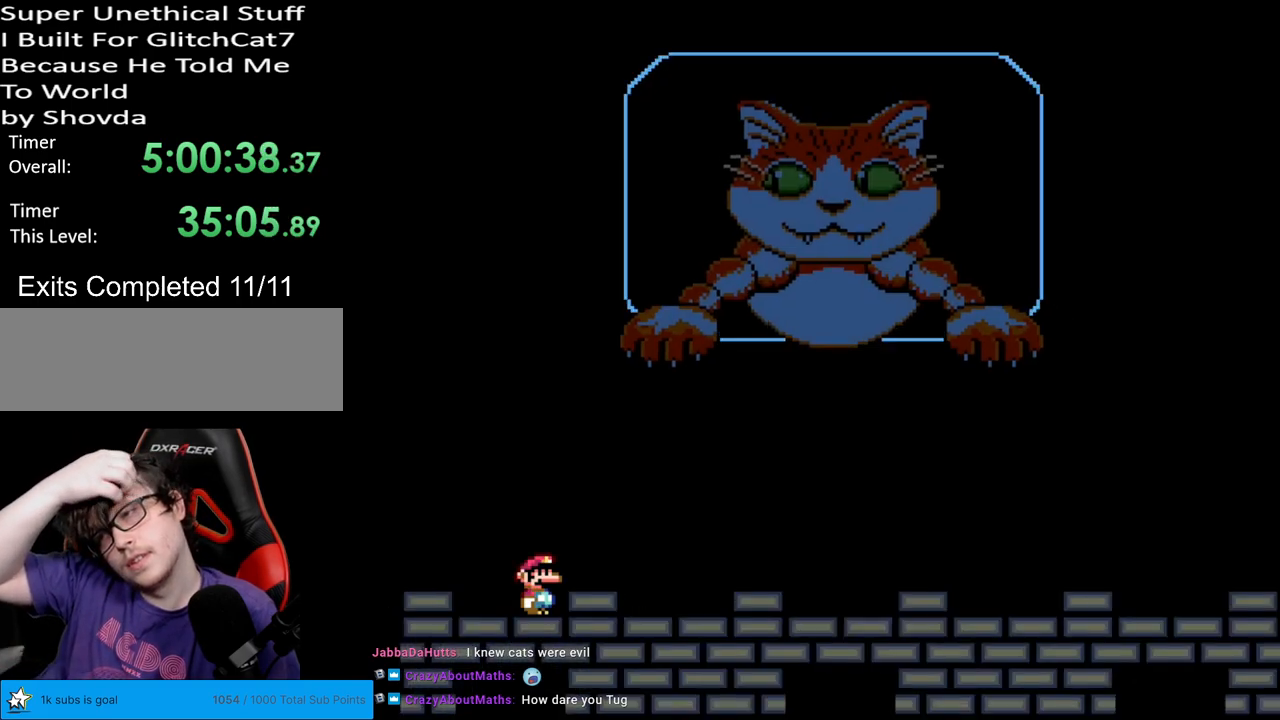
{"buttons": [], "events": []}
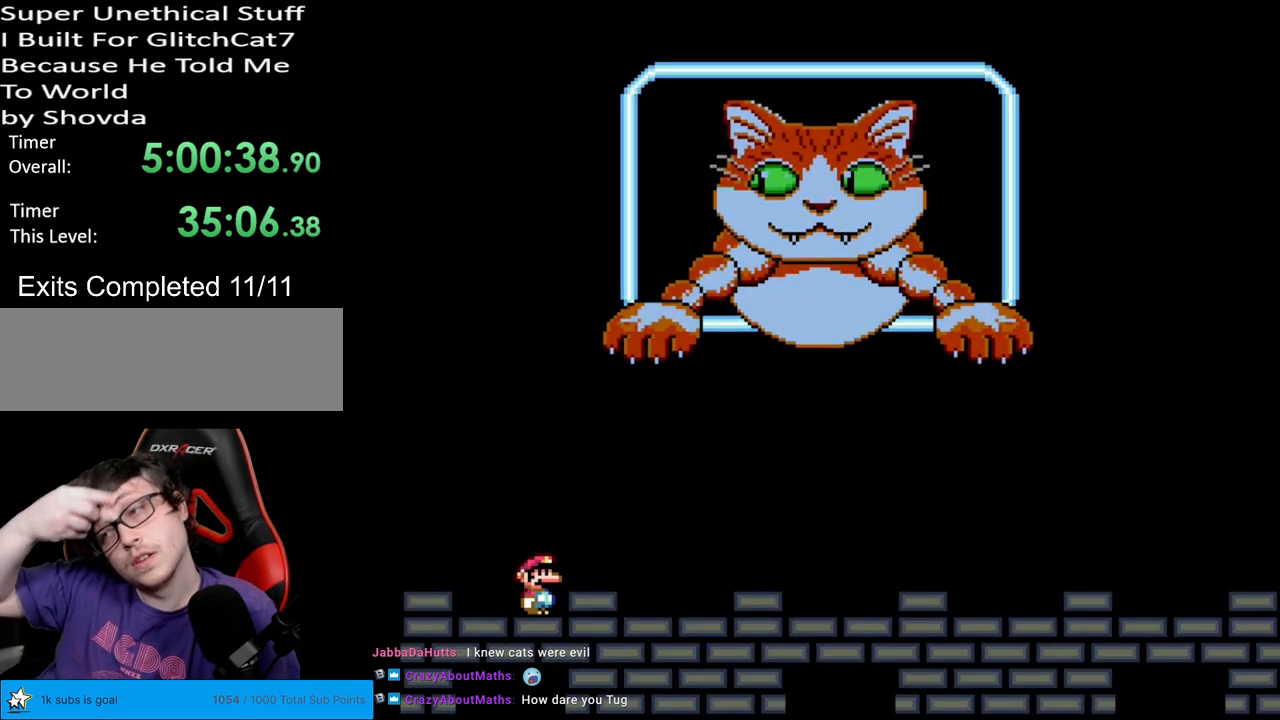
{"buttons": [], "events": []}
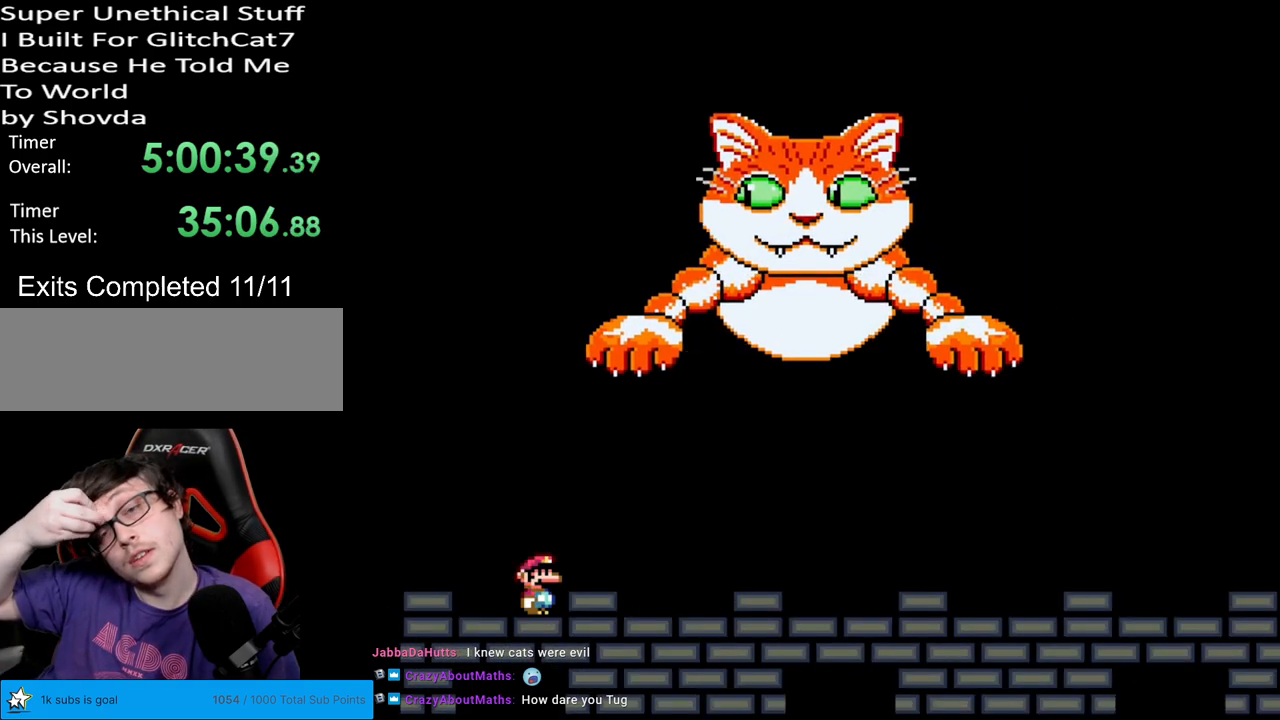
{"buttons": [], "events": []}
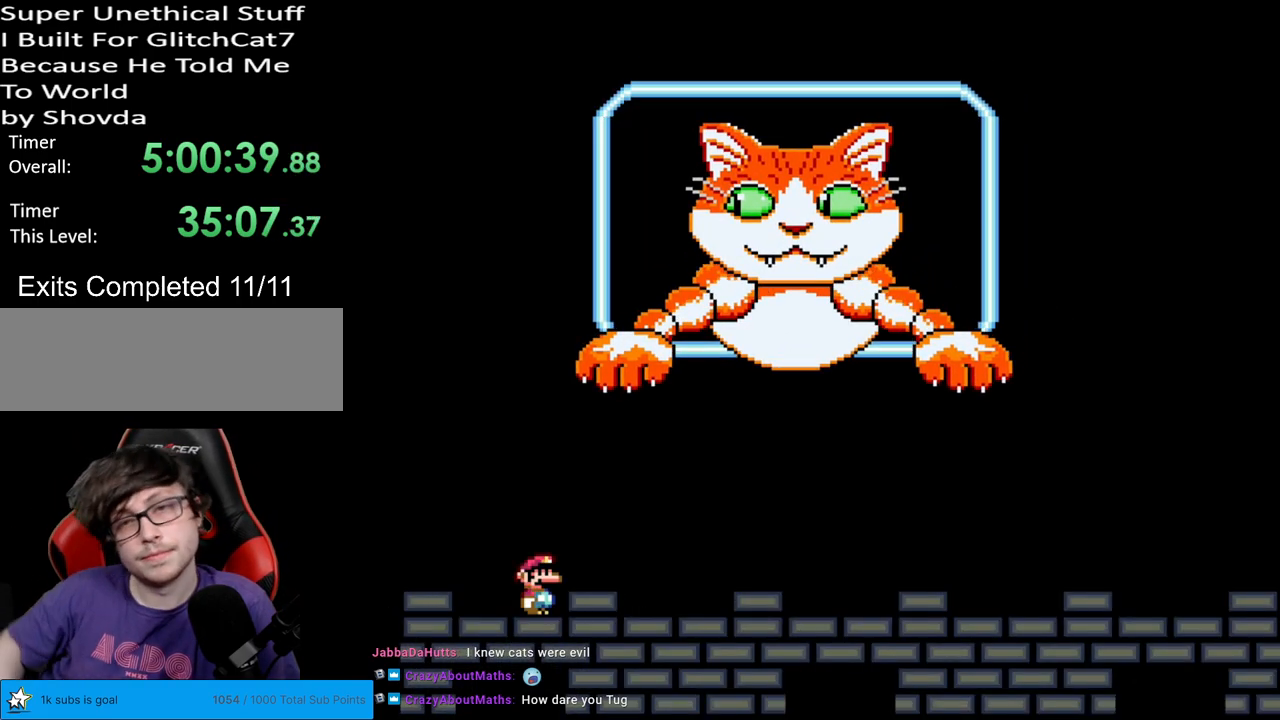
{"buttons": ["Y", "DPAD_RIGHT"], "events": [[333, "Y", "down"], [417, "DPAD_RIGHT", "down"]]}
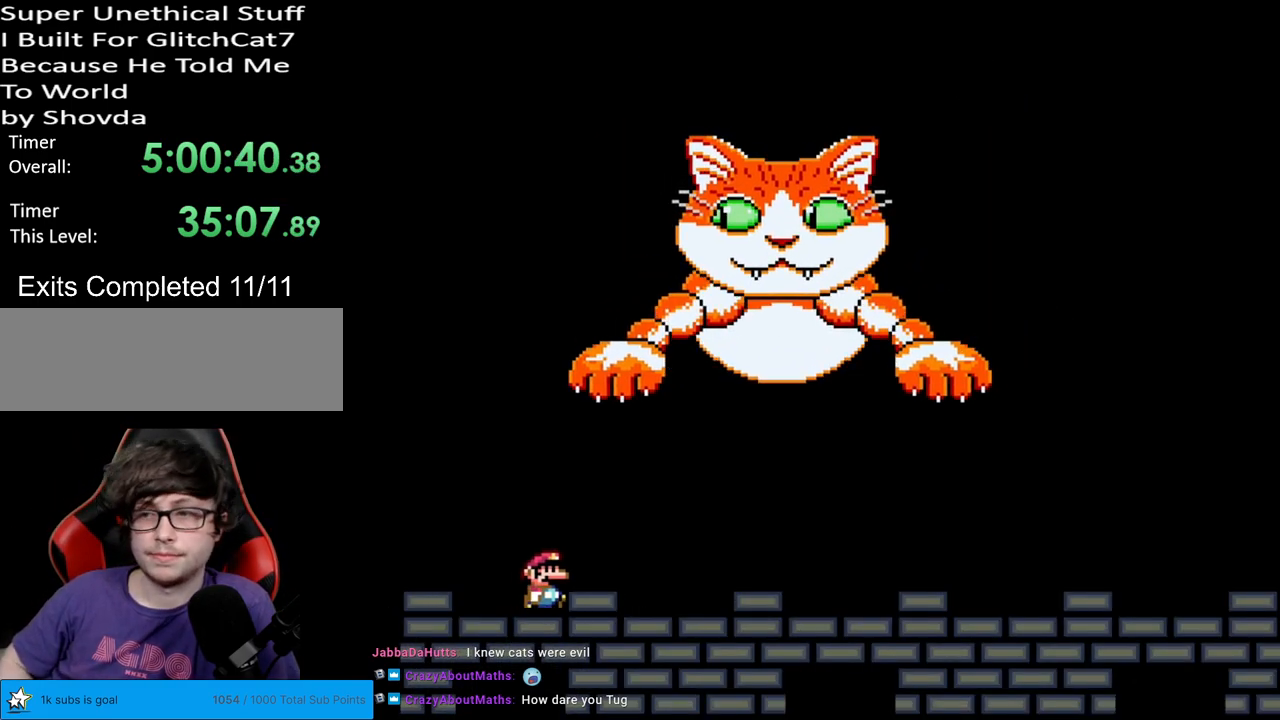
{"buttons": ["Y"], "events": [[200, "DPAD_RIGHT", "up"], [467, "Y", "up"], [500, "Y", "down"]]}
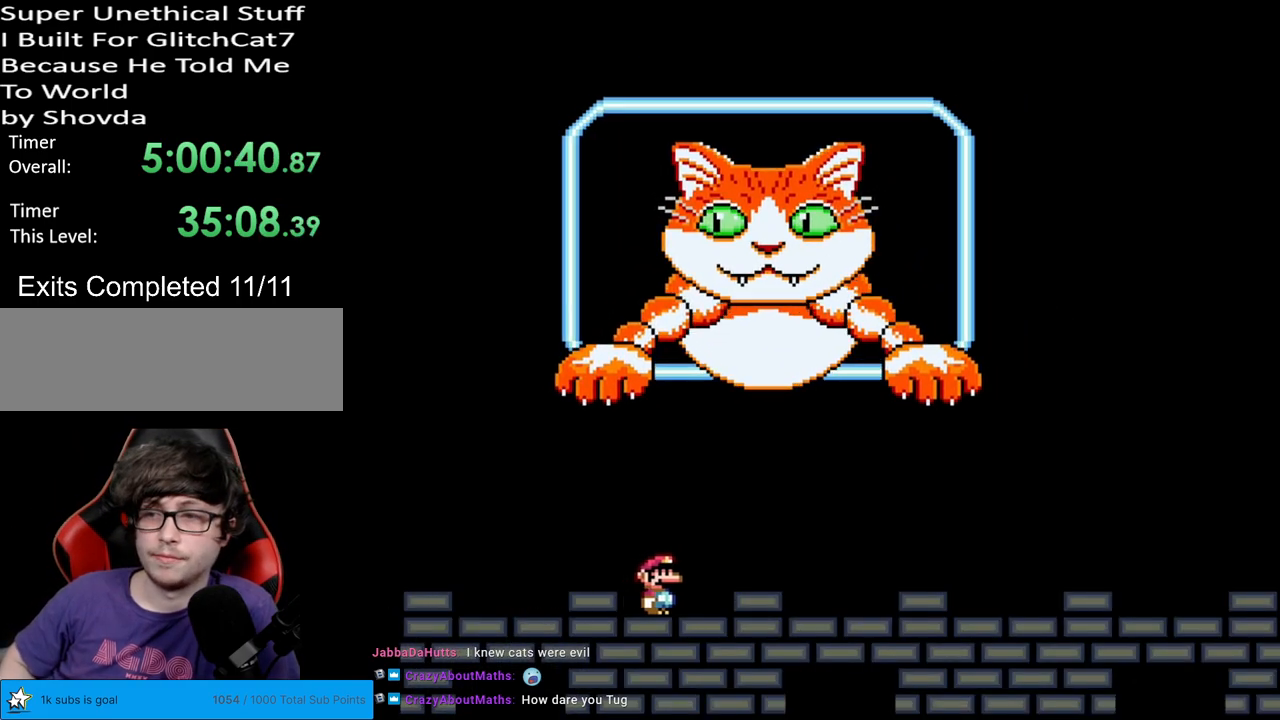
{"buttons": ["Y"], "events": []}
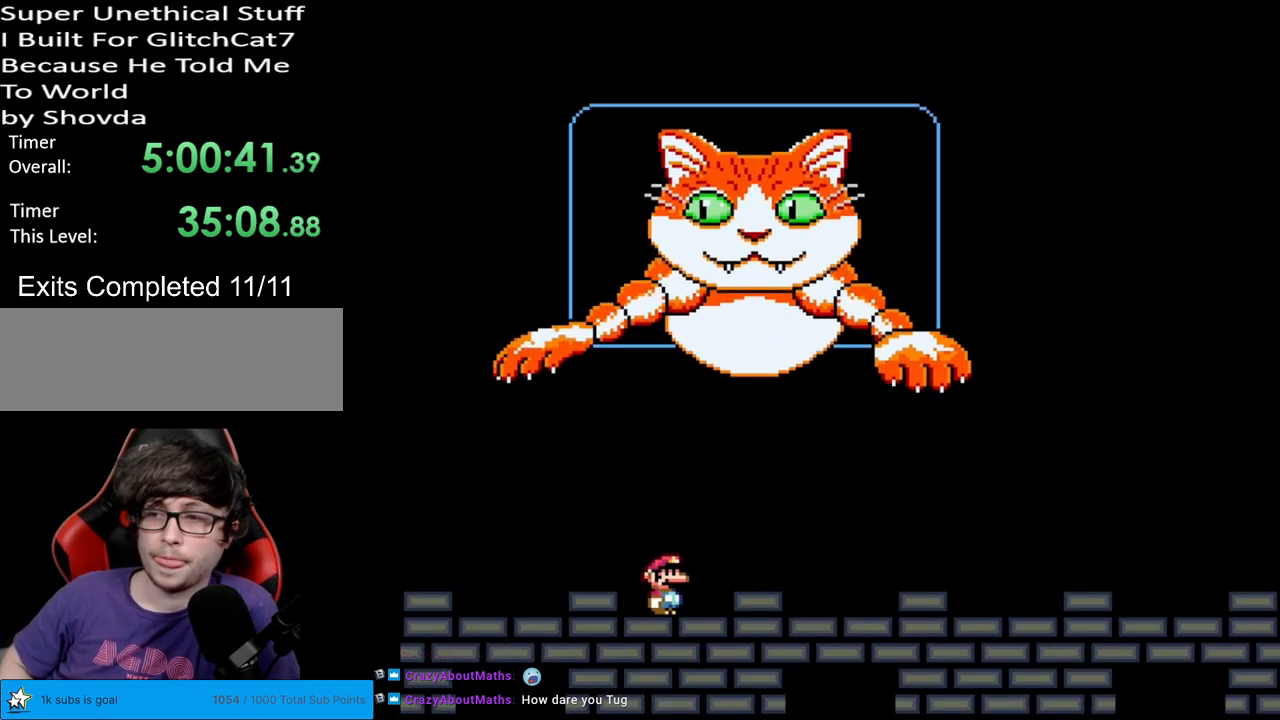
{"buttons": ["Y", "DPAD_RIGHT"], "events": [[250, "DPAD_RIGHT", "down"]]}
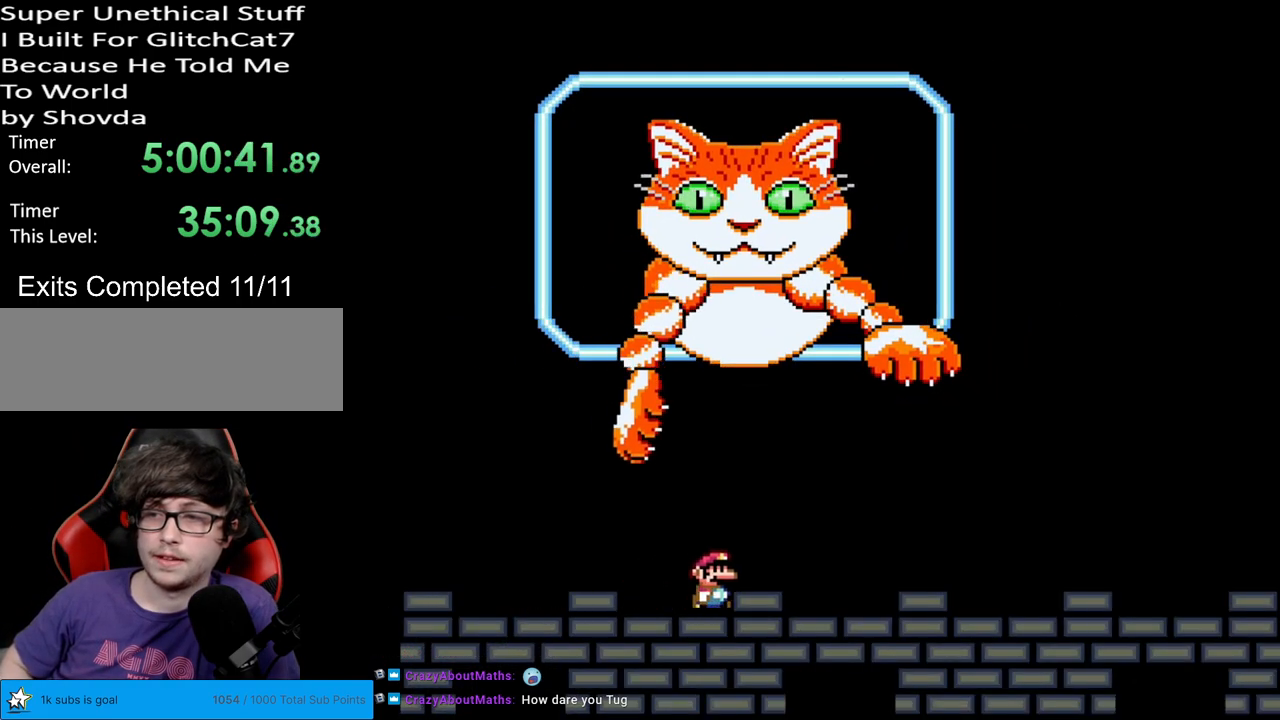
{"buttons": ["Y"], "events": [[133, "DPAD_RIGHT", "up"]]}